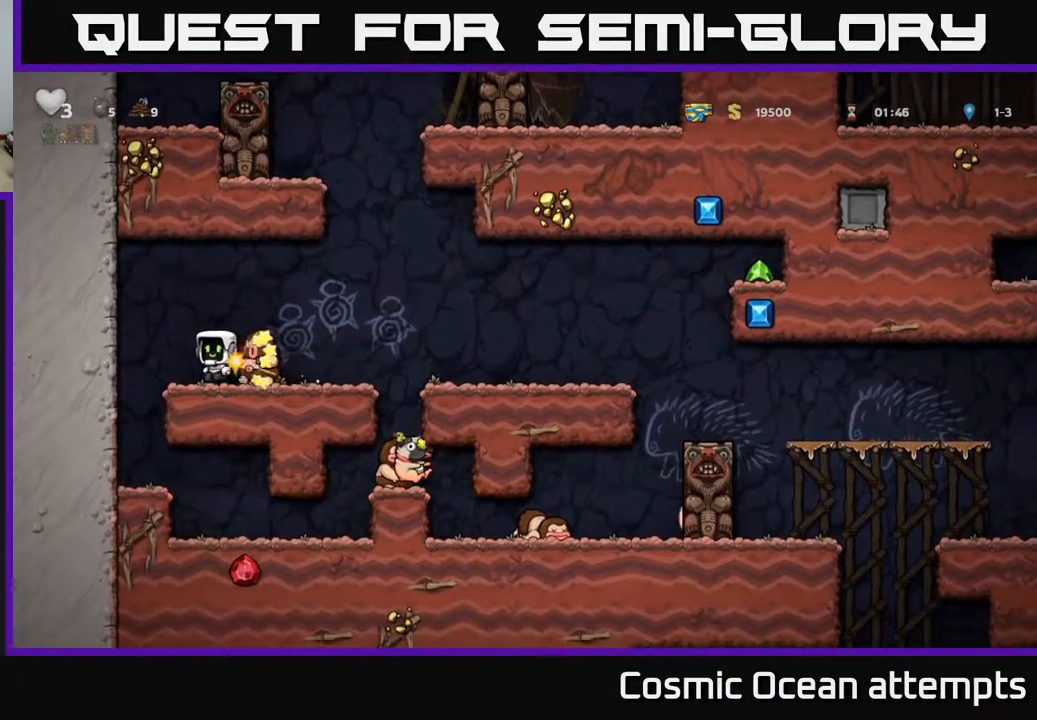
Gameplay with a controller (Xbox layout); each line is a JSON object with the inputs held at the frame after it. "events" lists button and stick changes between this image and that frame as [ms after this image, input, new state], when the widget could be followed in between. Not read: left_stick.
{"buttons": ["DPAD_LEFT"], "right_stick": "center", "events": [[200, "A", "up"], [283, "DPAD_LEFT", "up"], [483, "DPAD_LEFT", "down"]]}
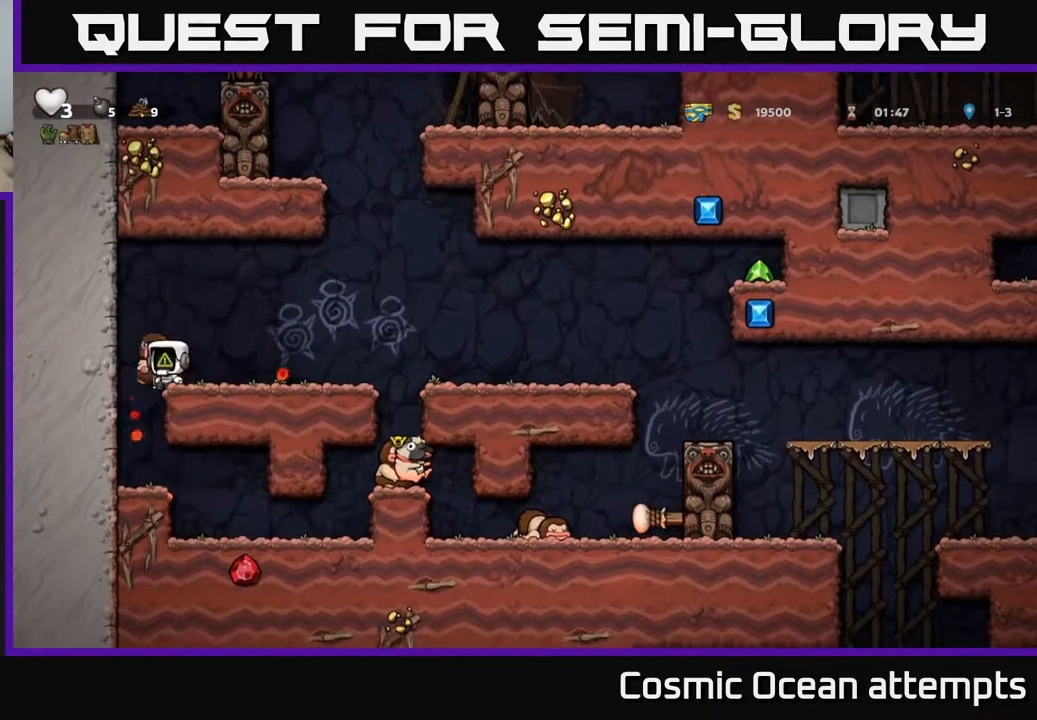
{"buttons": [], "right_stick": "center", "events": [[100, "DPAD_LEFT", "up"], [133, "DPAD_RIGHT", "down"], [183, "A", "down"], [367, "A", "up"], [367, "DPAD_RIGHT", "up"]]}
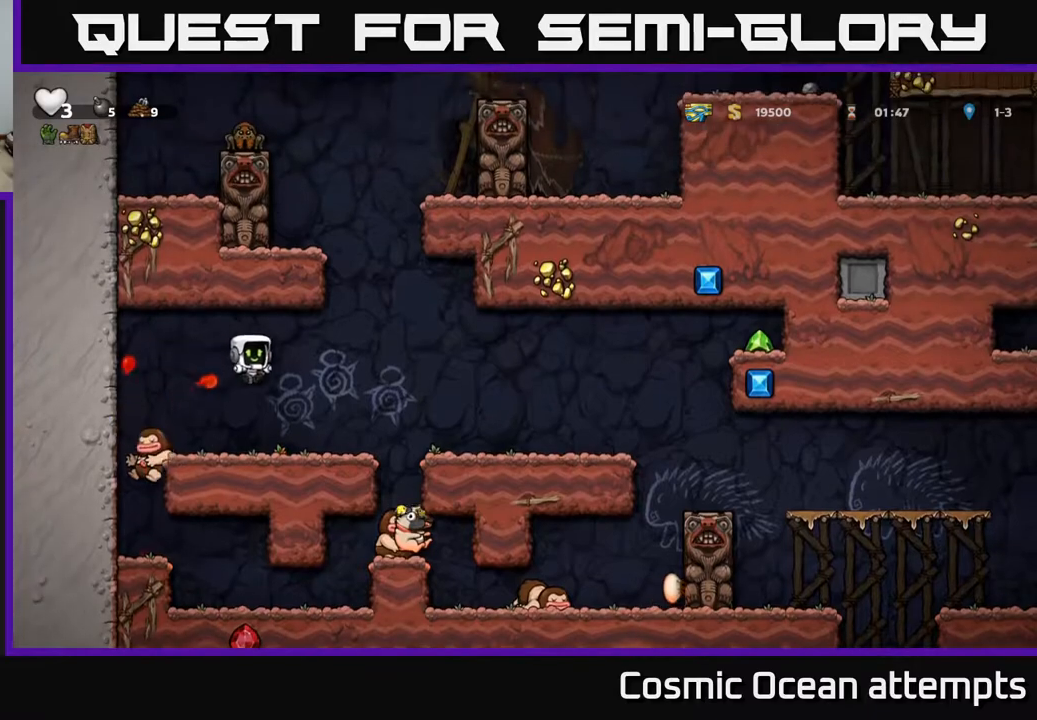
{"buttons": [], "right_stick": "center", "events": [[367, "DPAD_RIGHT", "down"], [500, "DPAD_RIGHT", "up"]]}
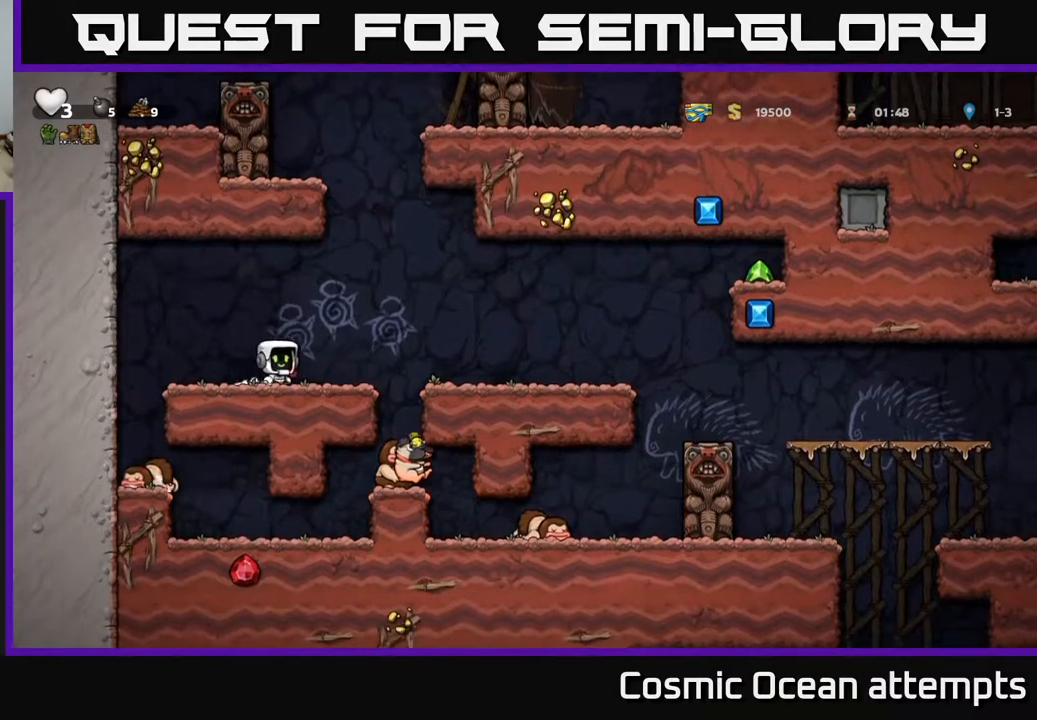
{"buttons": [], "right_stick": "center", "events": [[100, "DPAD_LEFT", "down"], [250, "DPAD_LEFT", "up"]]}
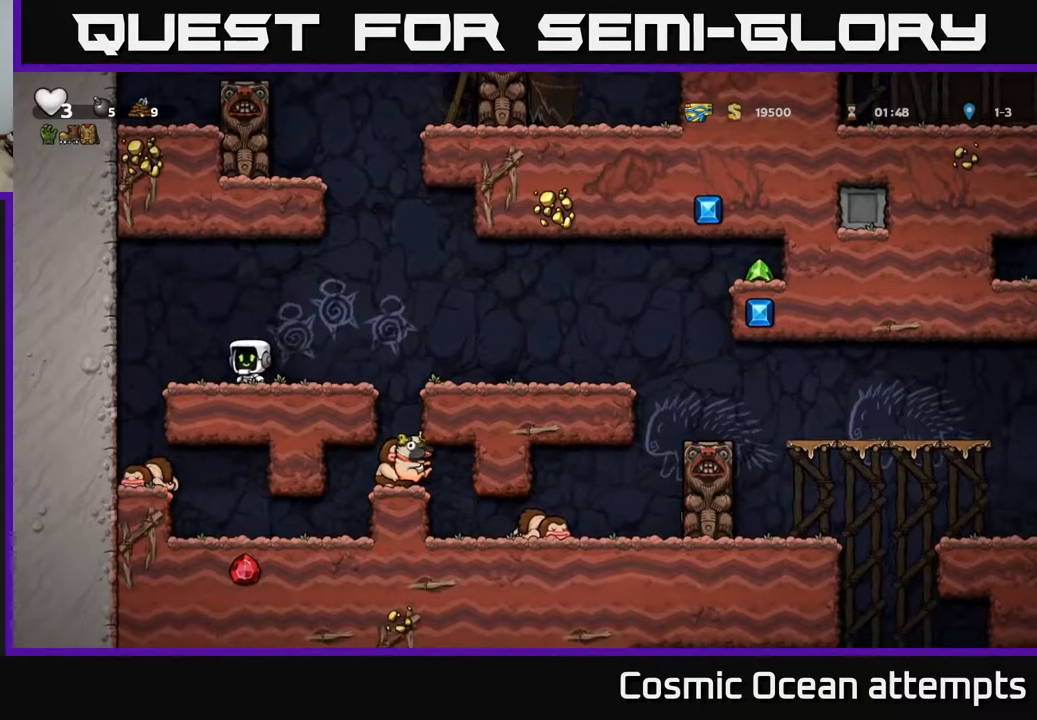
{"buttons": ["DPAD_LEFT"], "right_stick": "center", "events": [[400, "DPAD_LEFT", "down"]]}
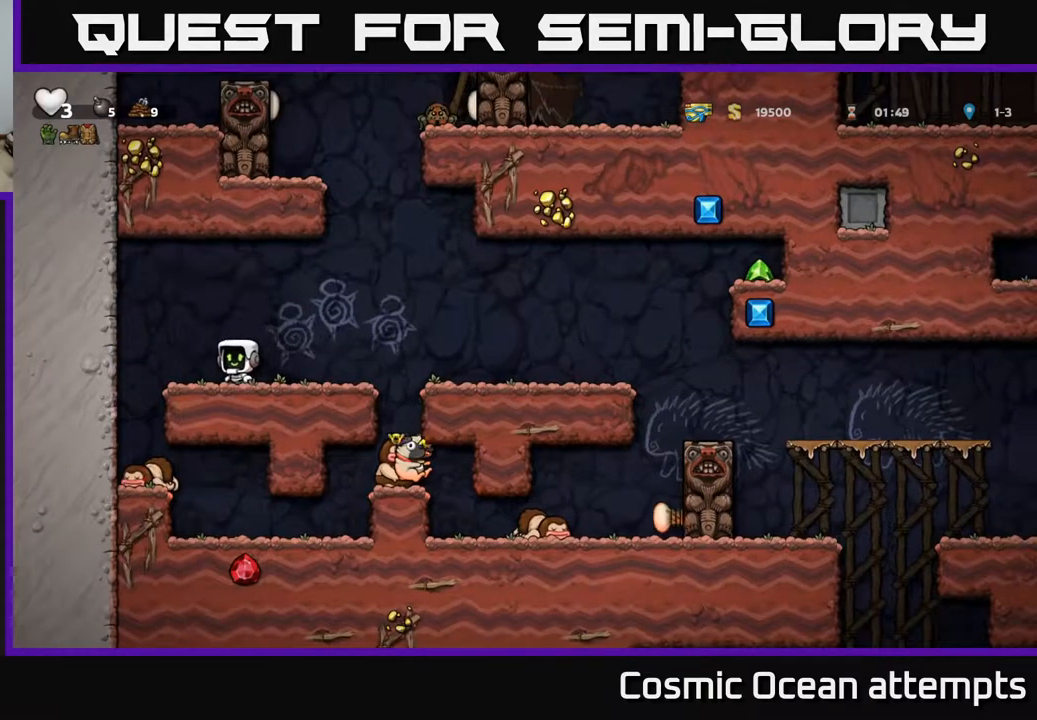
{"buttons": [], "right_stick": "center", "events": [[200, "DPAD_LEFT", "up"]]}
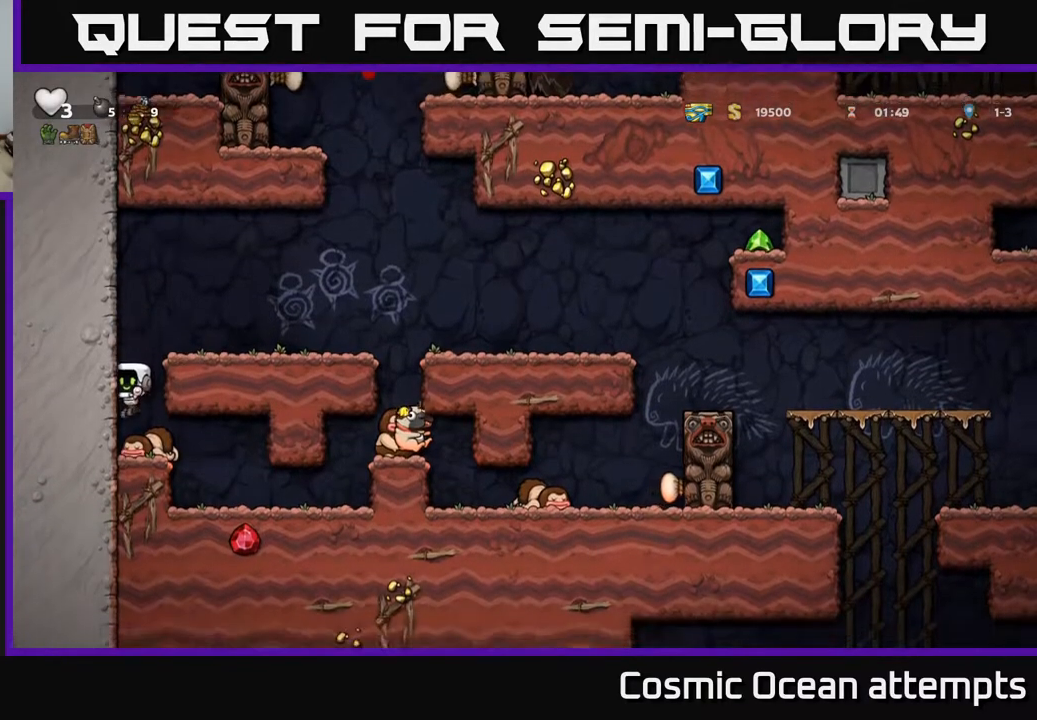
{"buttons": [], "right_stick": "center", "events": [[83, "DPAD_RIGHT", "down"], [367, "DPAD_RIGHT", "up"]]}
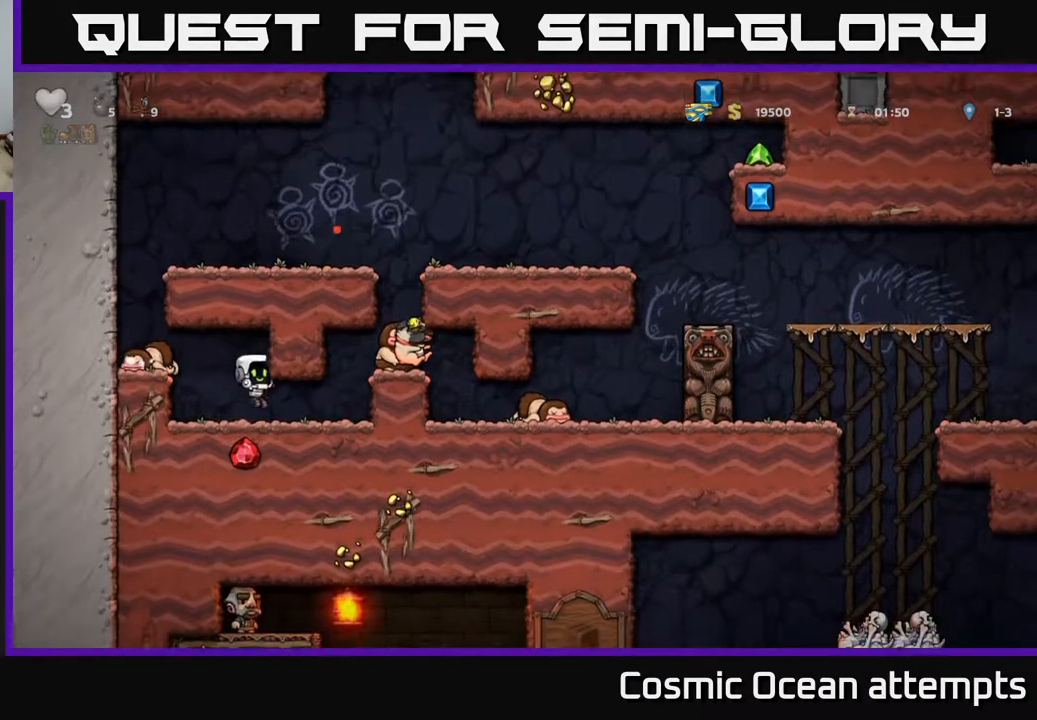
{"buttons": [], "right_stick": "center", "events": [[83, "DPAD_RIGHT", "down"], [300, "DPAD_RIGHT", "up"]]}
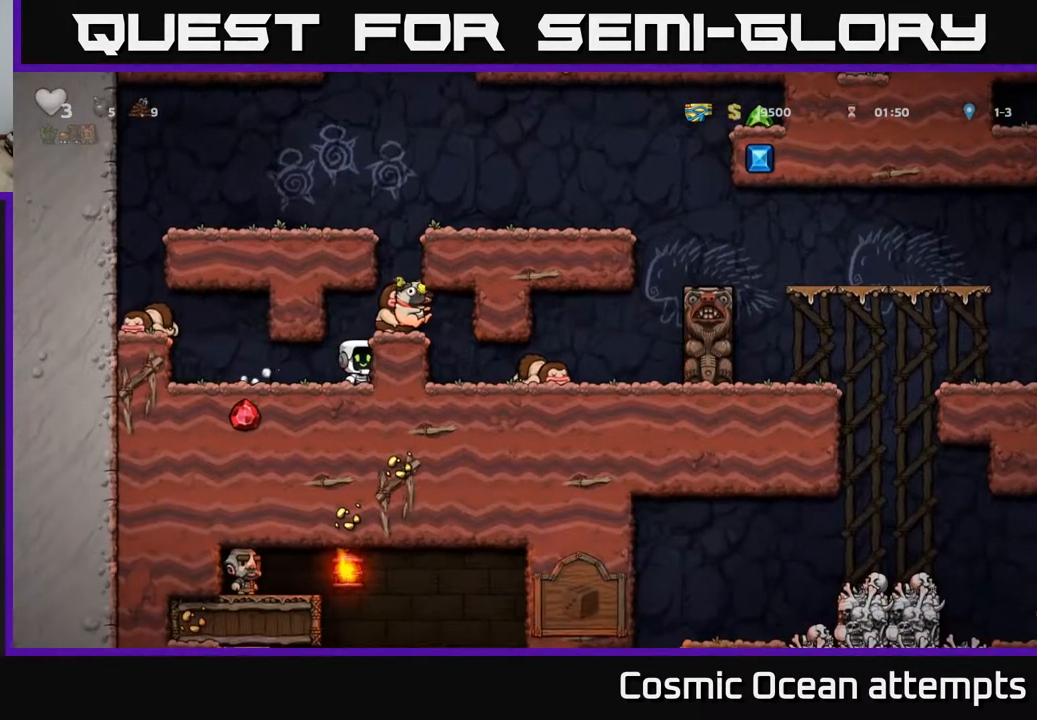
{"buttons": [], "right_stick": "center", "events": [[83, "DPAD_LEFT", "down"], [133, "DPAD_LEFT", "up"], [417, "DPAD_RIGHT", "down"], [467, "DPAD_RIGHT", "up"]]}
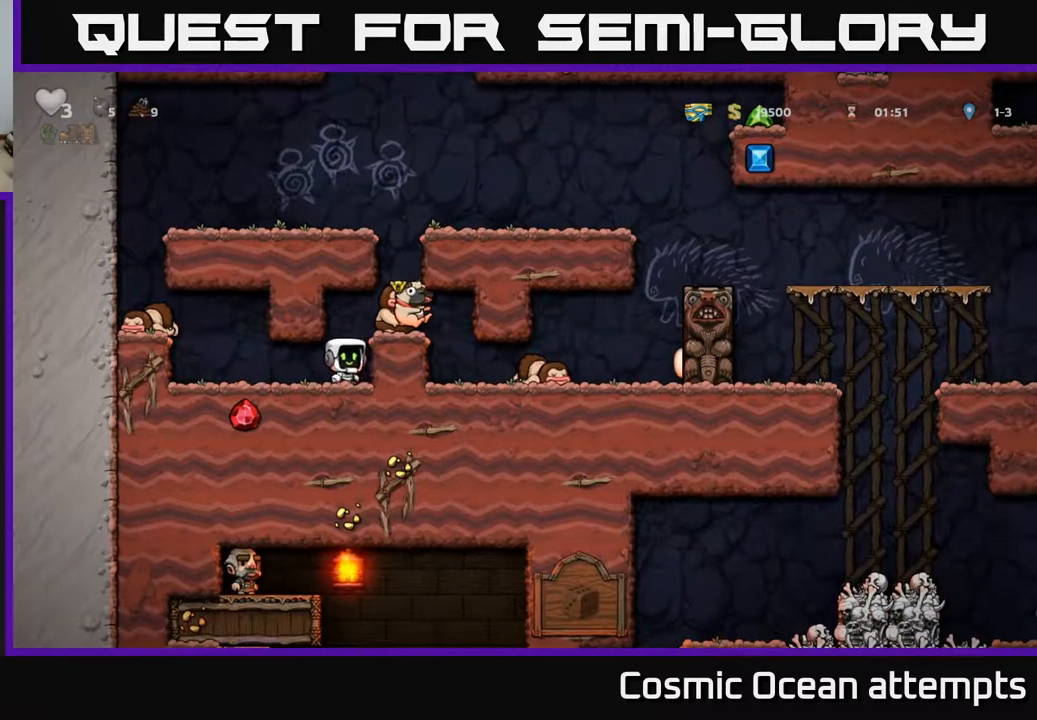
{"buttons": [], "right_stick": "center", "events": [[117, "X", "down"], [217, "A", "down"], [250, "X", "up"], [283, "A", "up"]]}
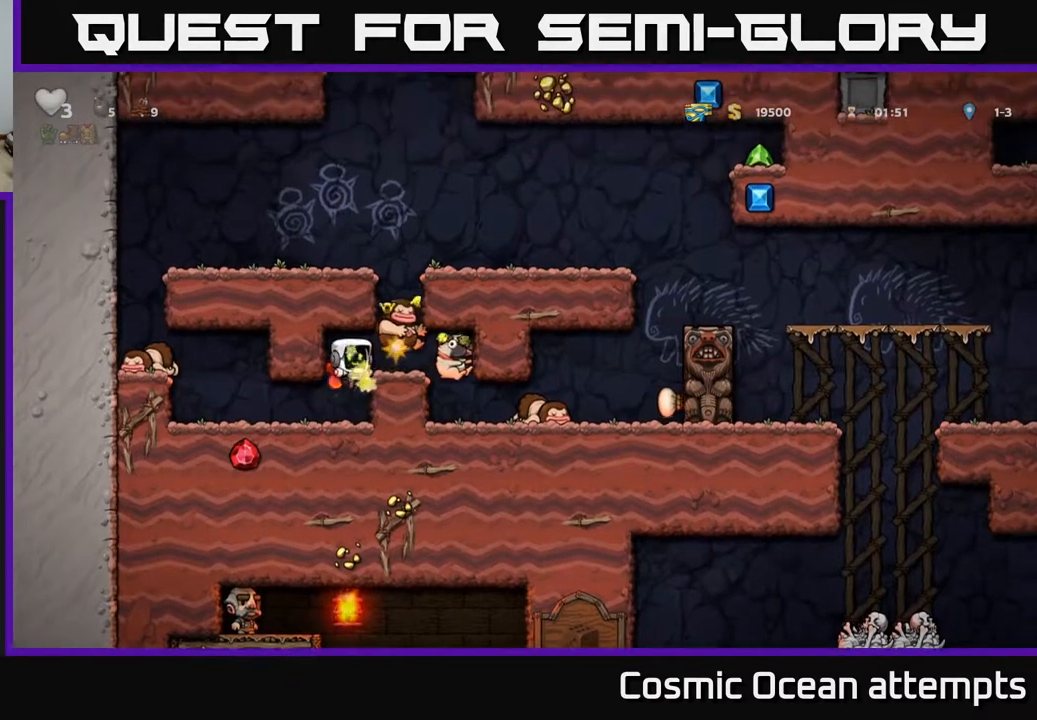
{"buttons": [], "right_stick": "center", "events": [[267, "A", "down"], [367, "DPAD_RIGHT", "down"], [417, "A", "up"], [467, "DPAD_RIGHT", "up"]]}
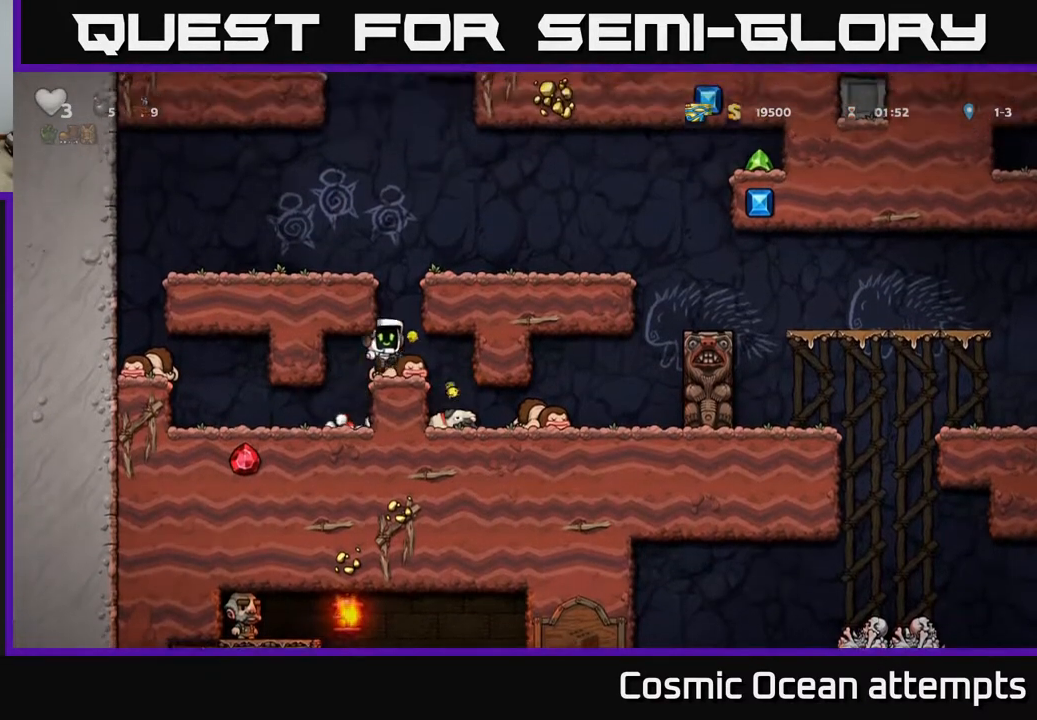
{"buttons": ["DPAD_DOWN"], "right_stick": "center", "events": [[283, "DPAD_DOWN", "down"], [383, "X", "down"], [500, "X", "up"]]}
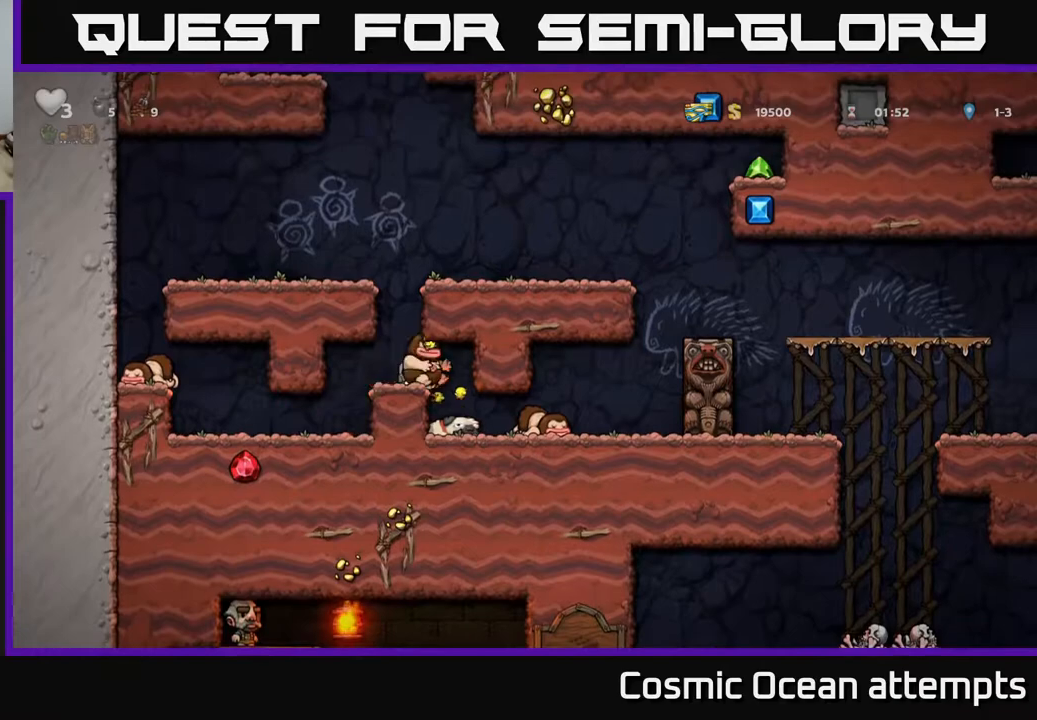
{"buttons": ["A"], "right_stick": "center", "events": [[17, "DPAD_LEFT", "down"], [33, "DPAD_DOWN", "up"], [83, "DPAD_LEFT", "up"], [417, "A", "down"]]}
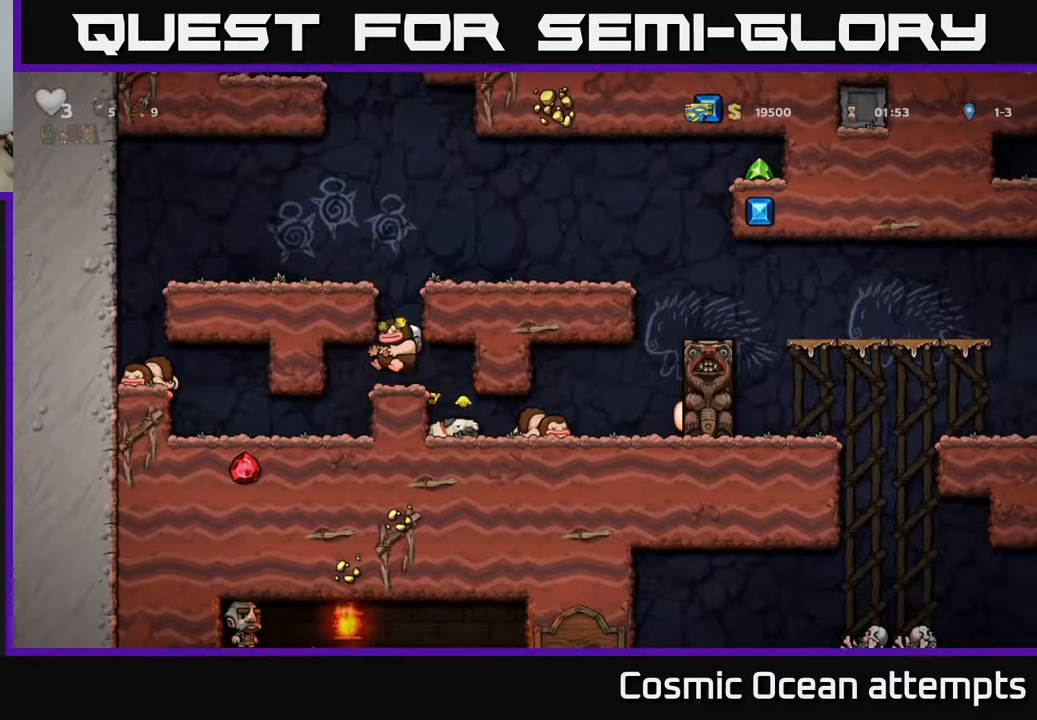
{"buttons": ["DPAD_RIGHT"], "right_stick": "center", "events": [[83, "DPAD_RIGHT", "down"], [167, "A", "up"], [350, "A", "down"], [467, "A", "up"]]}
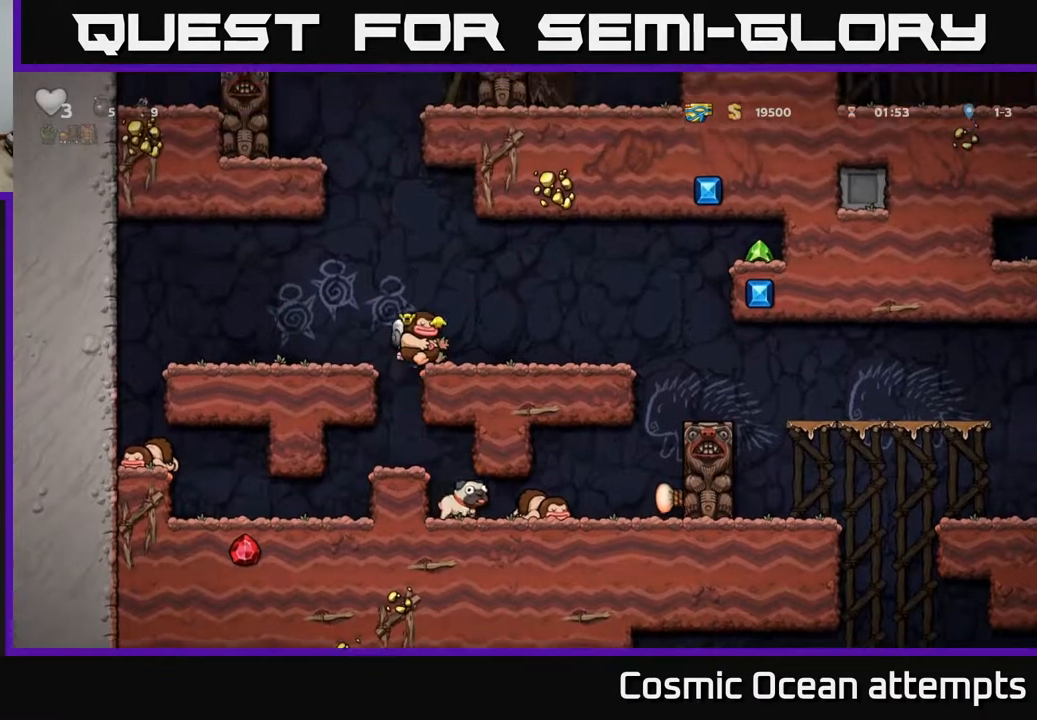
{"buttons": [], "right_stick": "center", "events": [[183, "DPAD_RIGHT", "up"], [217, "DPAD_LEFT", "down"], [300, "DPAD_LEFT", "up"]]}
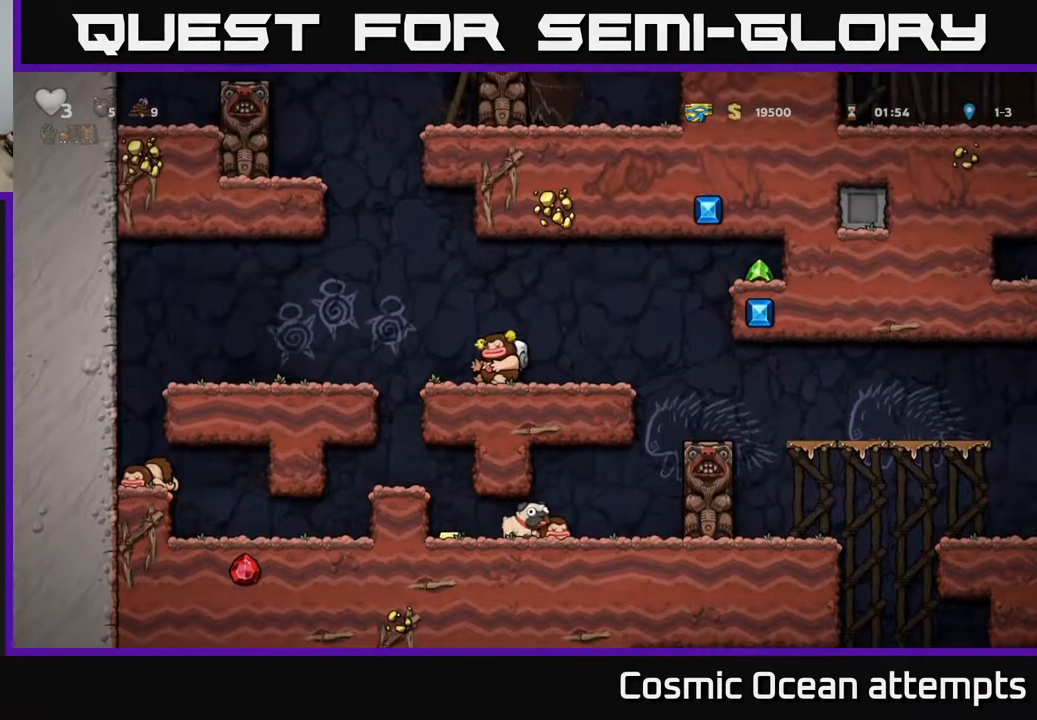
{"buttons": ["DPAD_RIGHT"], "right_stick": "center", "events": [[67, "DPAD_DOWN", "down"], [133, "X", "down"], [200, "X", "up"], [217, "DPAD_DOWN", "up"], [250, "DPAD_RIGHT", "down"]]}
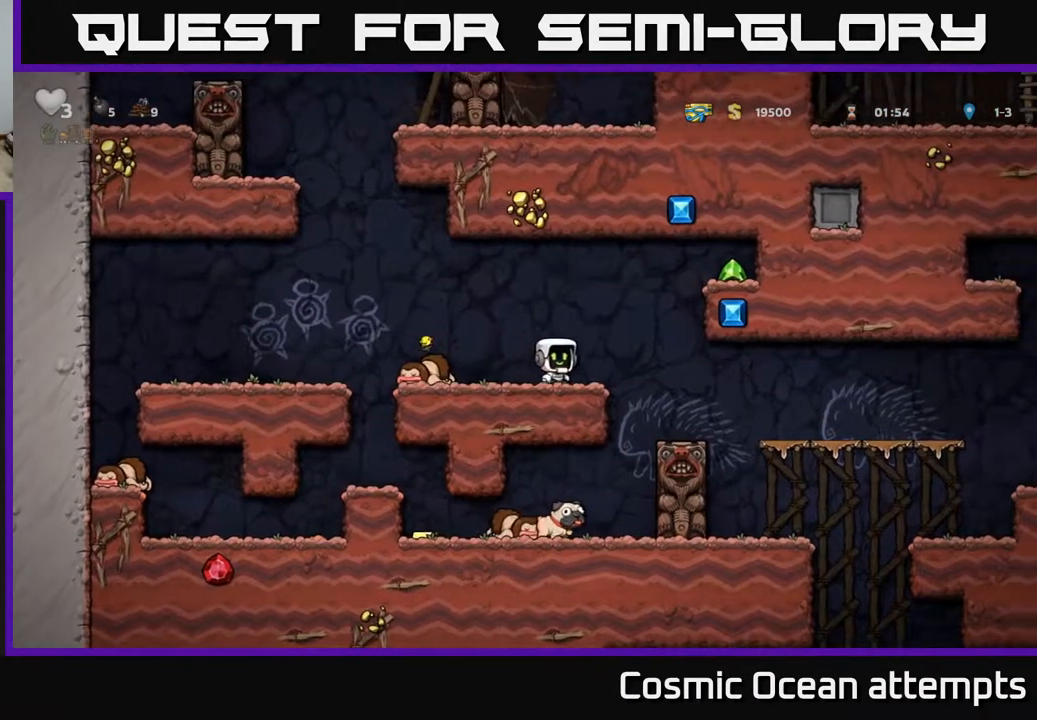
{"buttons": [], "right_stick": "center", "events": [[17, "DPAD_RIGHT", "up"], [250, "DPAD_LEFT", "down"], [350, "DPAD_LEFT", "up"]]}
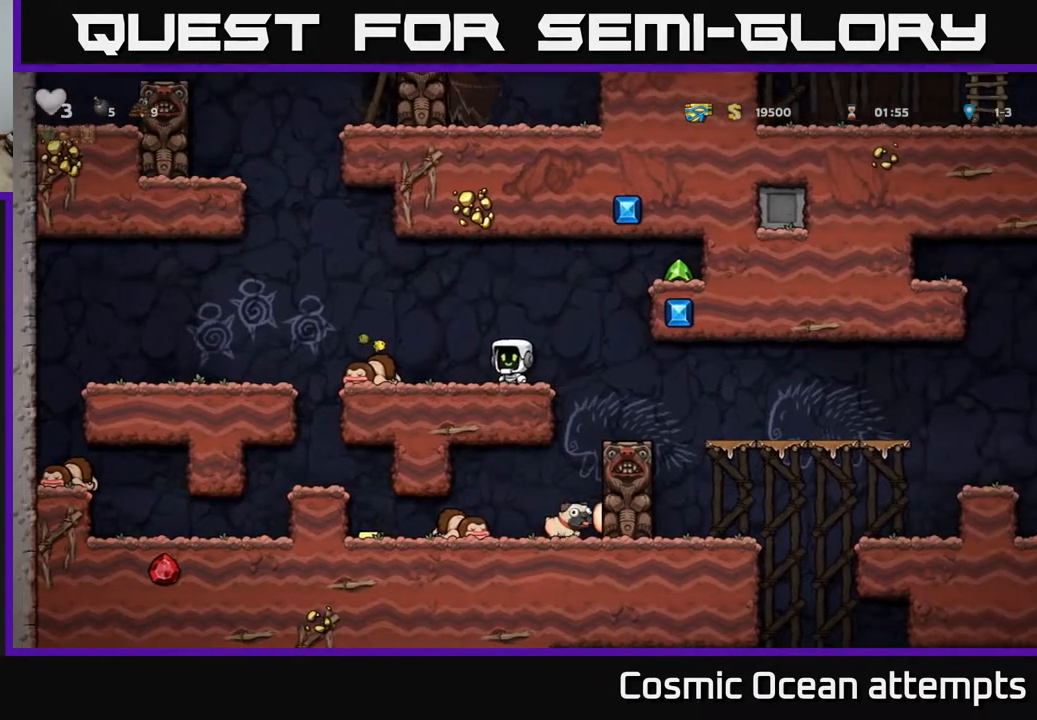
{"buttons": ["DPAD_RIGHT"], "right_stick": "center", "events": [[417, "DPAD_RIGHT", "down"]]}
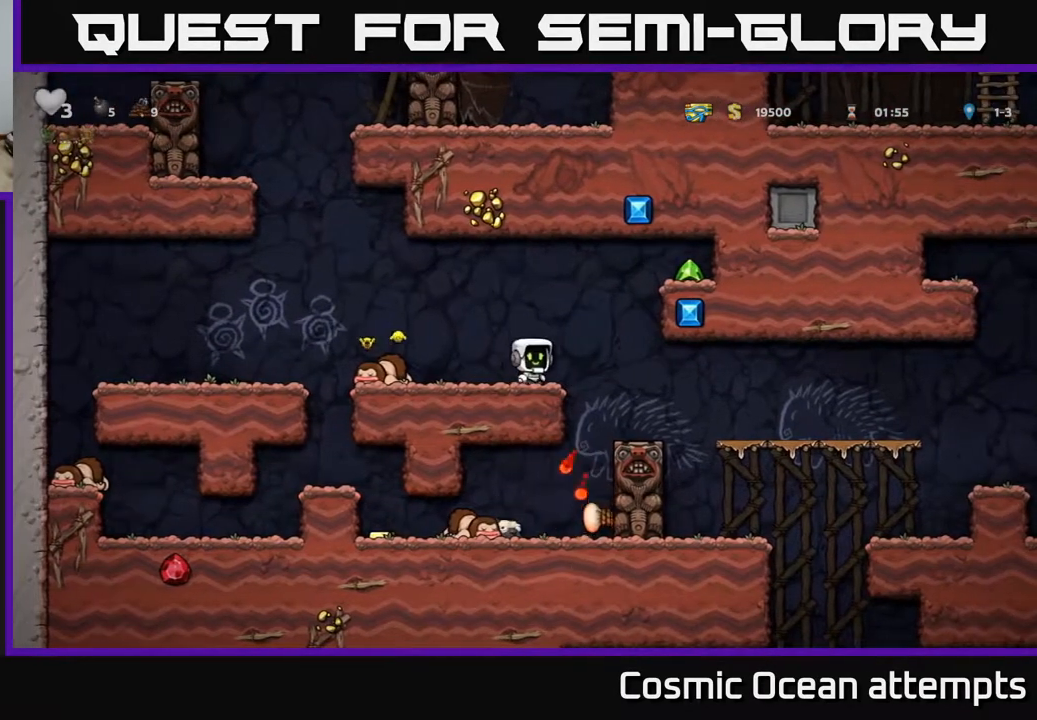
{"buttons": ["A", "DPAD_DOWN"], "right_stick": "center", "events": [[117, "DPAD_RIGHT", "up"], [133, "DPAD_LEFT", "down"], [367, "DPAD_DOWN", "down"], [383, "DPAD_LEFT", "up"], [417, "A", "down"]]}
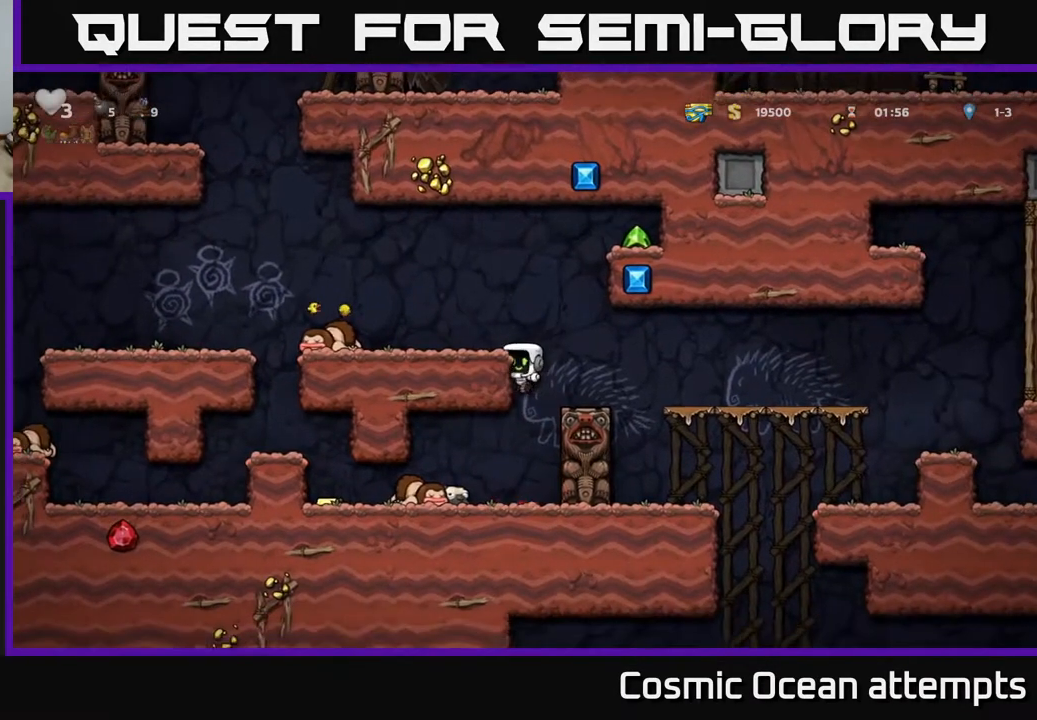
{"buttons": ["DPAD_LEFT"], "right_stick": "center", "events": [[17, "DPAD_DOWN", "up"], [33, "A", "up"], [83, "DPAD_LEFT", "down"], [300, "DPAD_DOWN", "down"], [300, "DPAD_LEFT", "up"], [433, "DPAD_LEFT", "down"], [450, "DPAD_DOWN", "up"]]}
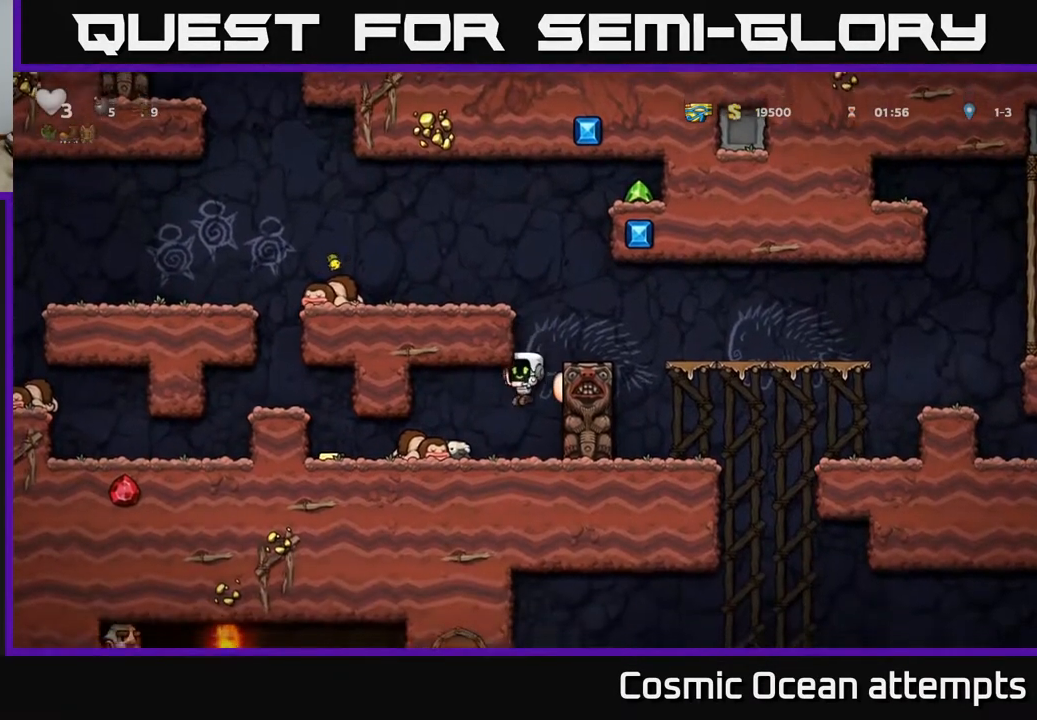
{"buttons": ["DPAD_RIGHT"], "right_stick": "center", "events": [[283, "DPAD_LEFT", "up"], [500, "DPAD_RIGHT", "down"]]}
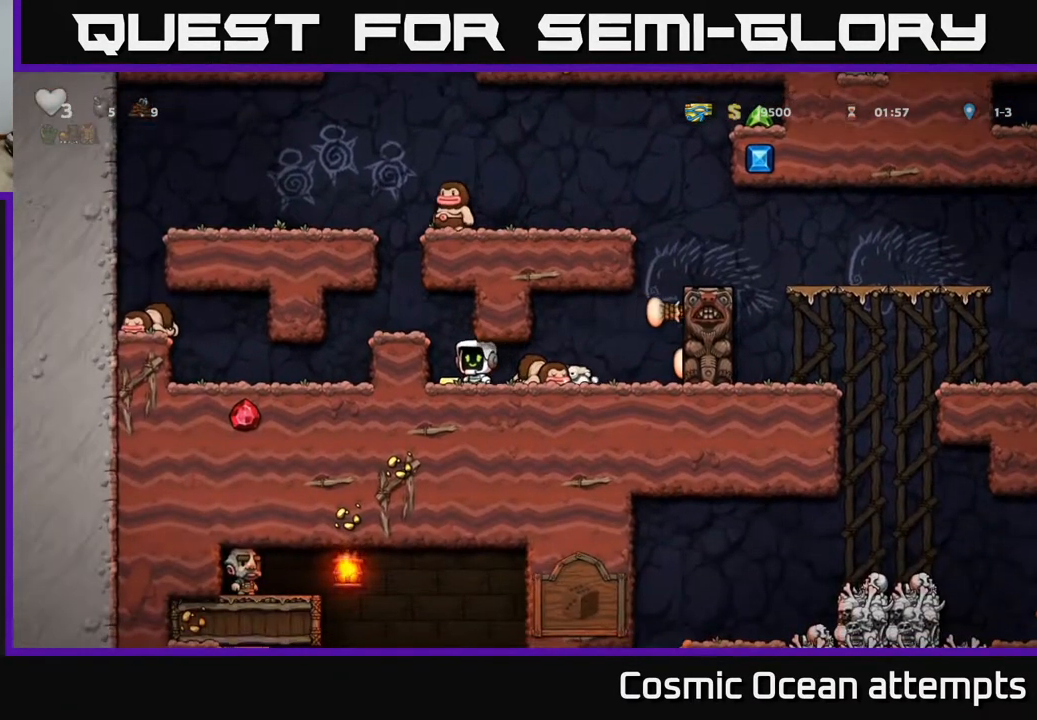
{"buttons": ["DPAD_DOWN", "DPAD_LEFT"], "right_stick": "center", "events": [[150, "DPAD_DOWN", "down"], [150, "DPAD_RIGHT", "up"], [233, "X", "down"], [317, "DPAD_DOWN", "up"], [333, "DPAD_LEFT", "down"], [333, "X", "up"], [483, "DPAD_DOWN", "down"]]}
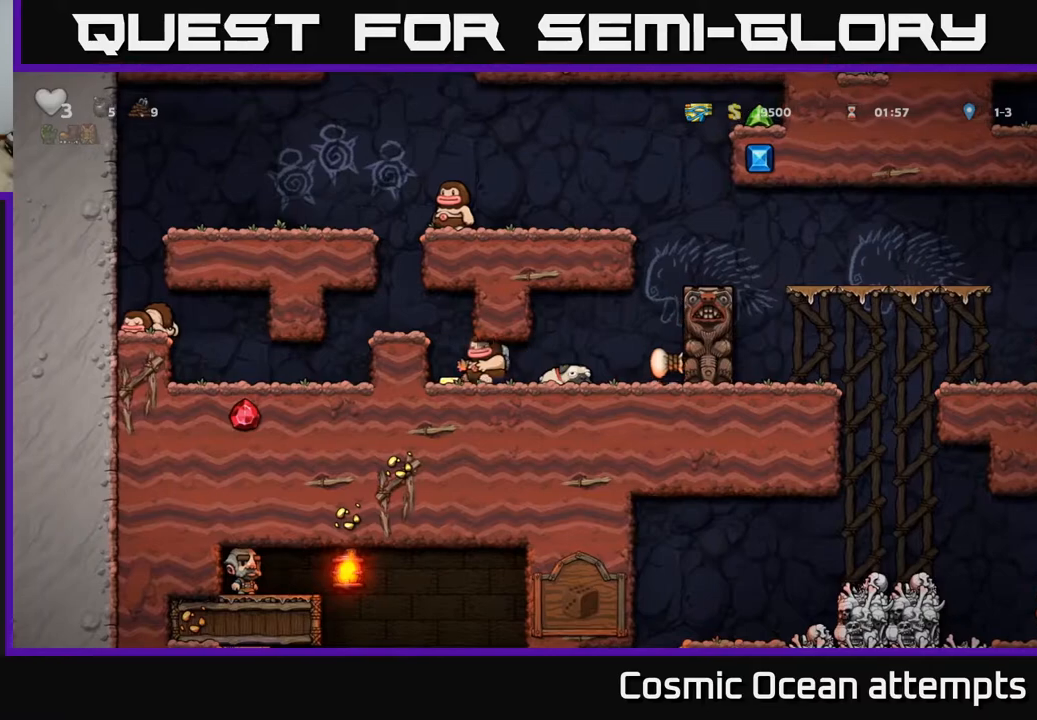
{"buttons": ["DPAD_RIGHT"], "right_stick": "center", "events": [[17, "DPAD_LEFT", "up"], [33, "X", "down"], [100, "X", "up"], [133, "DPAD_DOWN", "up"], [133, "DPAD_RIGHT", "down"], [317, "DPAD_DOWN", "down"], [333, "DPAD_RIGHT", "up"], [400, "X", "down"], [450, "DPAD_DOWN", "up"], [467, "DPAD_RIGHT", "down"], [483, "X", "up"]]}
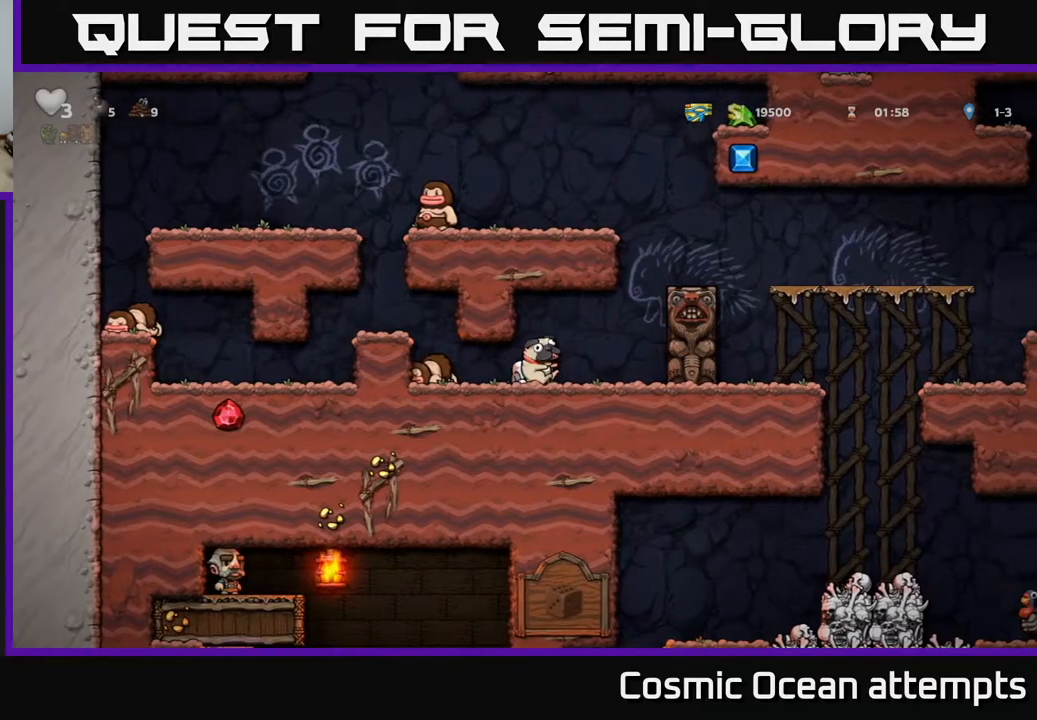
{"buttons": ["DPAD_LEFT"], "right_stick": "center", "events": [[67, "DPAD_RIGHT", "up"], [200, "DPAD_LEFT", "down"]]}
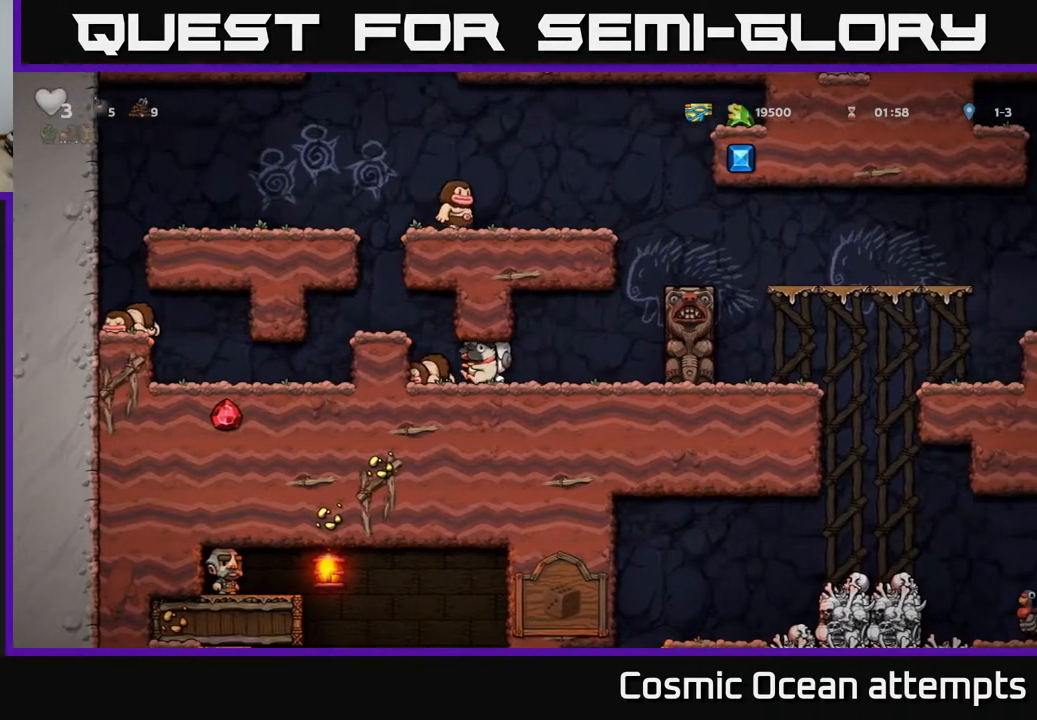
{"buttons": [], "right_stick": "center", "events": [[117, "A", "down"], [283, "A", "up"], [333, "DPAD_LEFT", "up"]]}
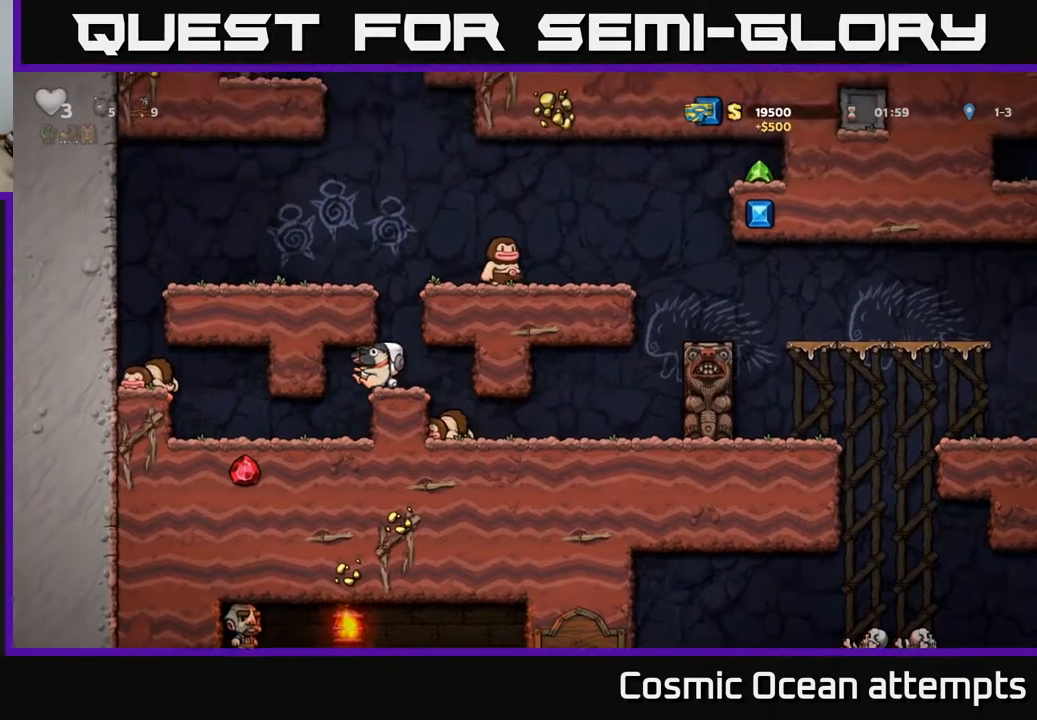
{"buttons": ["DPAD_LEFT"], "right_stick": "center", "events": [[167, "DPAD_RIGHT", "down"], [233, "DPAD_RIGHT", "up"], [250, "A", "down"], [467, "DPAD_LEFT", "down"], [483, "A", "up"]]}
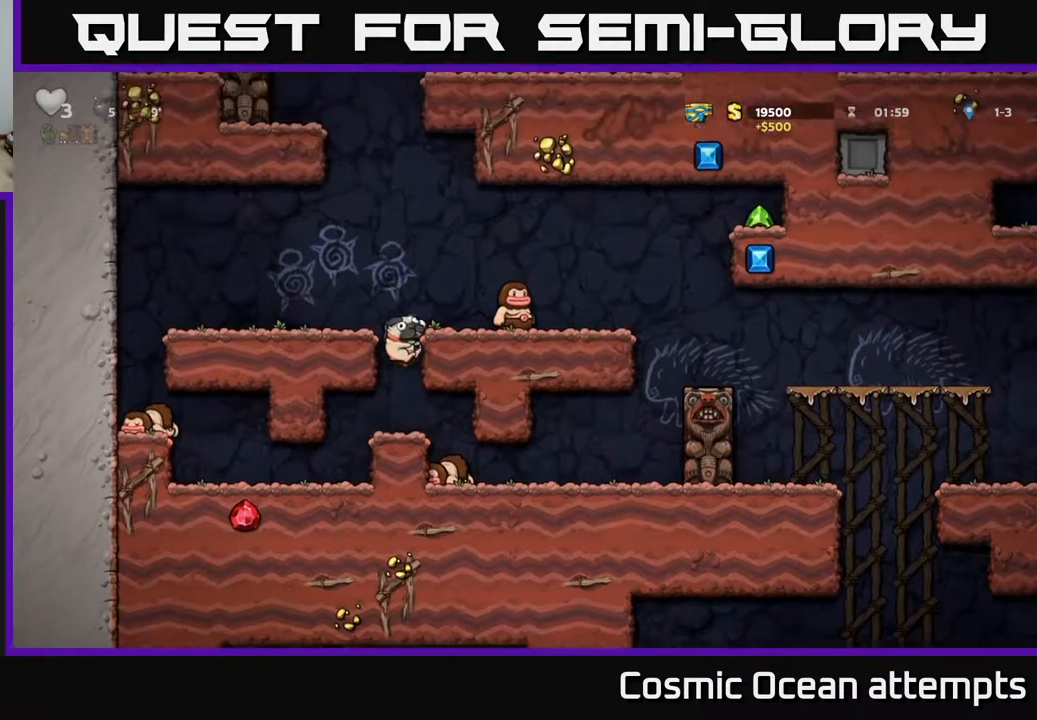
{"buttons": [], "right_stick": "center", "events": [[167, "A", "down"], [300, "A", "up"], [433, "DPAD_LEFT", "up"]]}
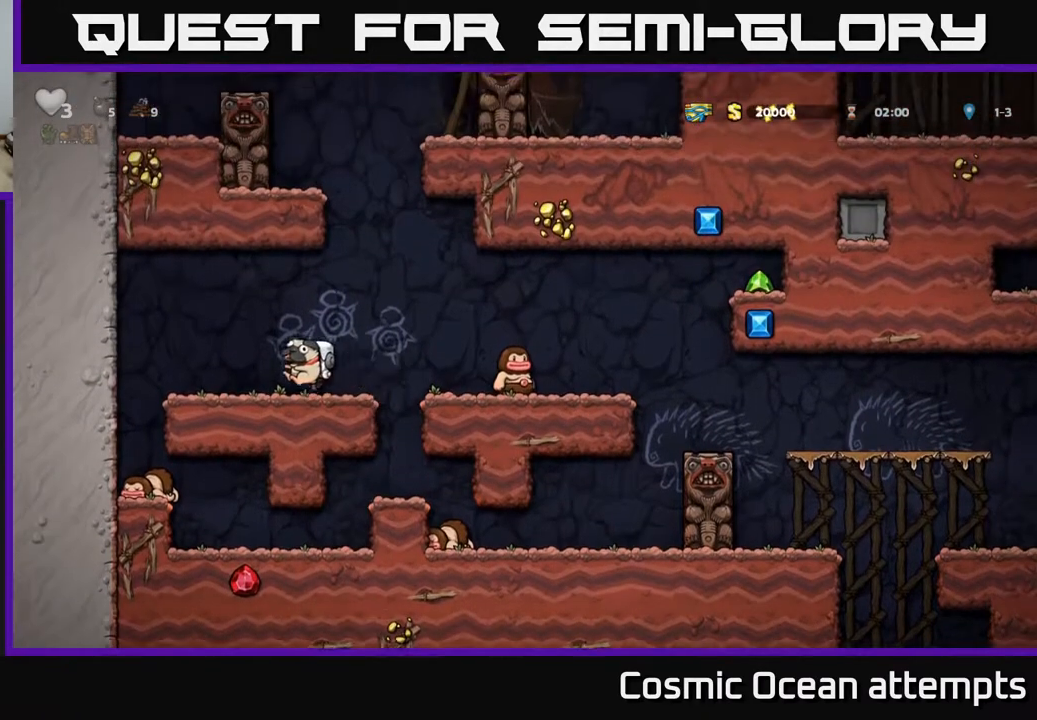
{"buttons": [], "right_stick": "center", "events": [[17, "DPAD_RIGHT", "down"], [100, "DPAD_RIGHT", "up"]]}
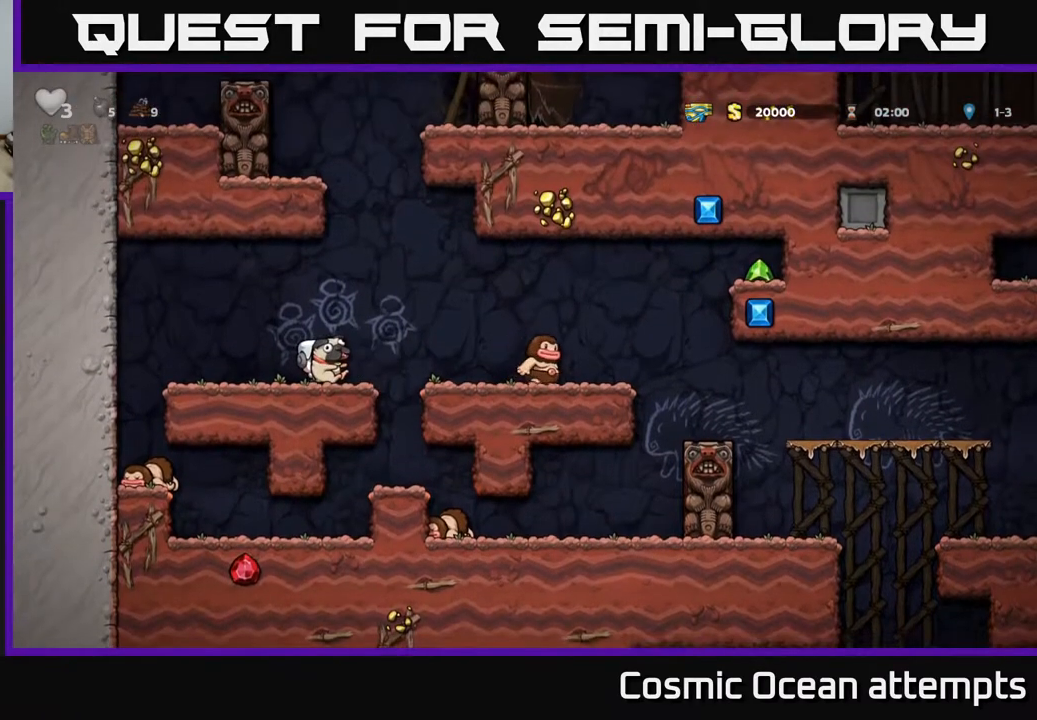
{"buttons": [], "right_stick": "center", "events": []}
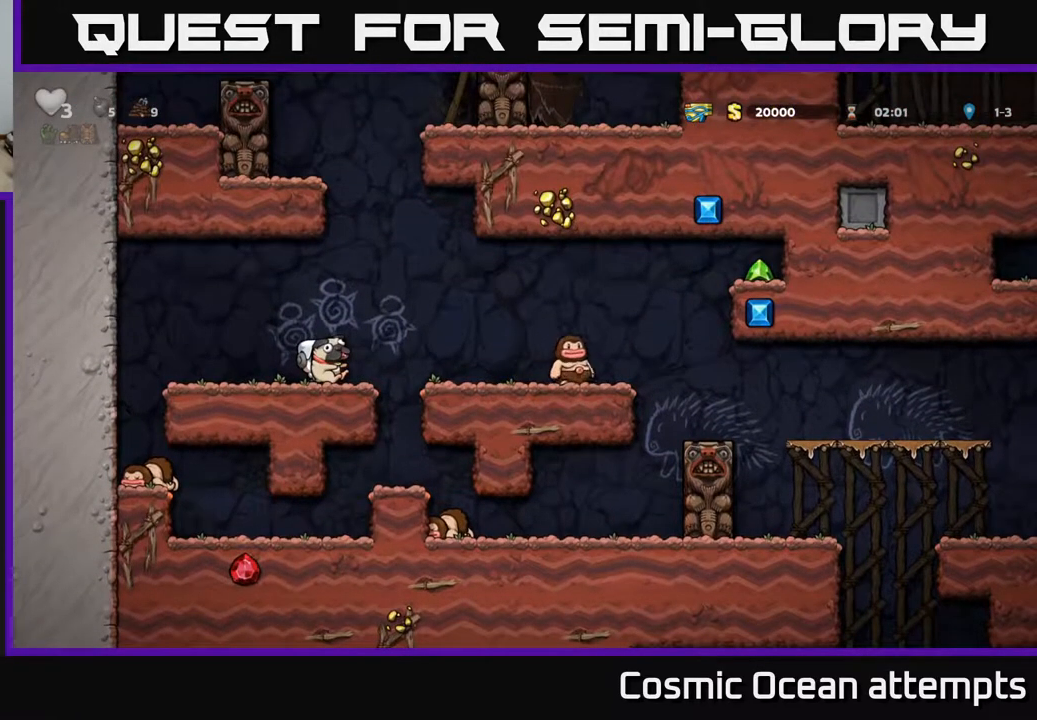
{"buttons": ["A", "DPAD_RIGHT"], "right_stick": "center", "events": [[450, "DPAD_RIGHT", "down"], [483, "A", "down"]]}